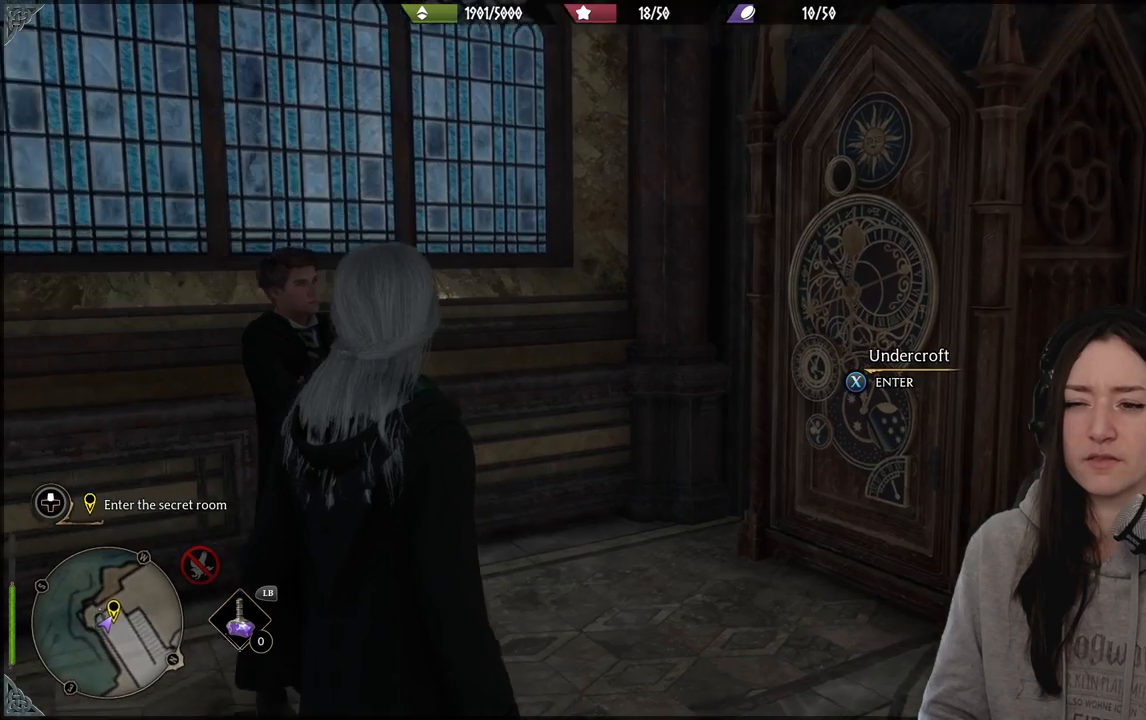
Gameplay with a controller (Xbox layout); each line is a JSON object with the inputs held at the frame after it. "events" lists button and stick changes between this image and that frame as [ms after this image, input, new state], when the widget could be followed in between.
{"buttons": [], "left_stick": "center", "right_stick": "center", "events": [[333, "right_stick", "center"]]}
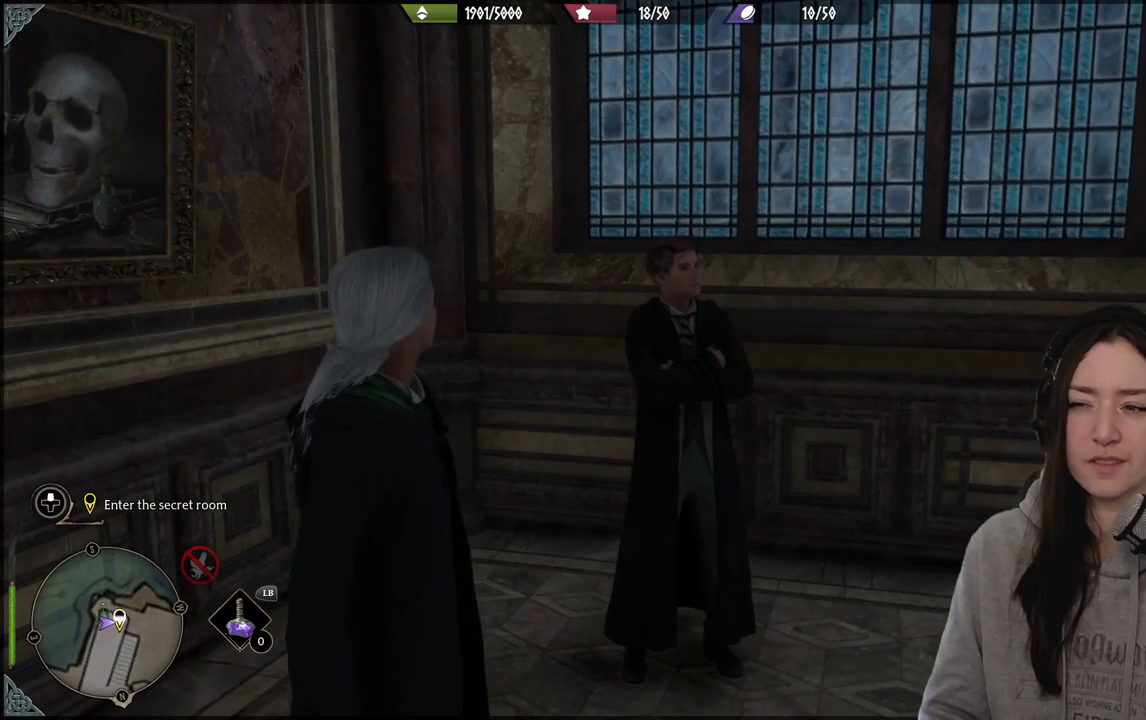
{"buttons": [], "left_stick": "center", "right_stick": "center", "events": []}
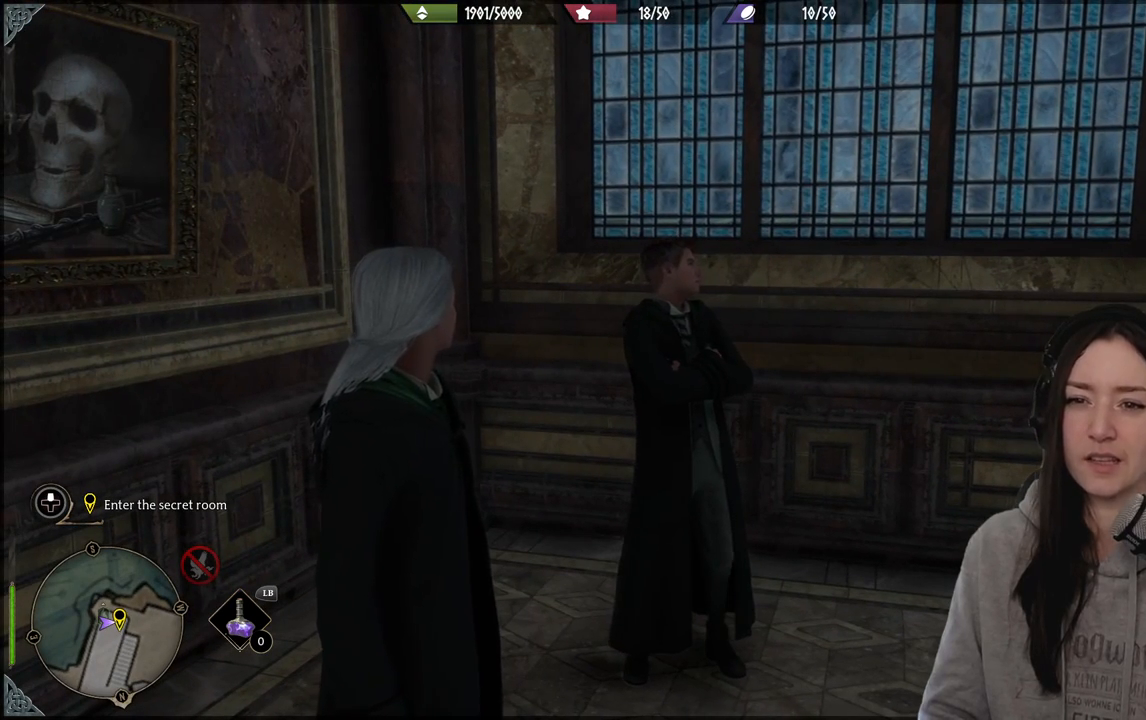
{"buttons": [], "left_stick": "center", "right_stick": "center", "events": []}
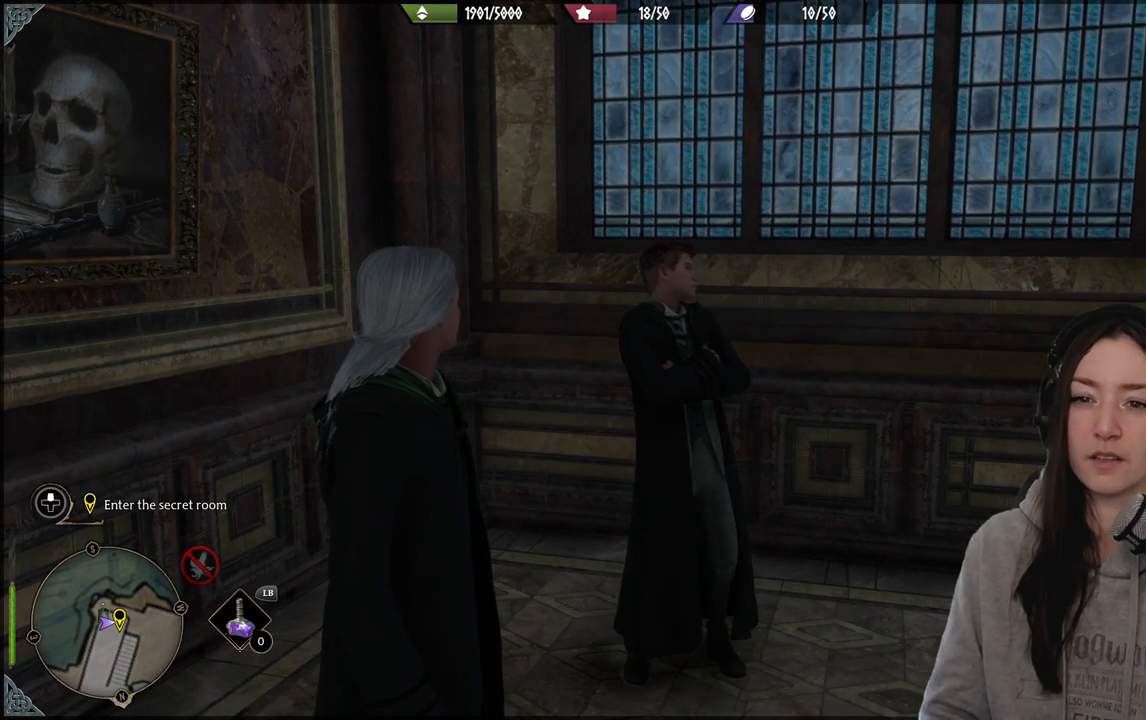
{"buttons": [], "left_stick": "center", "right_stick": "center", "events": []}
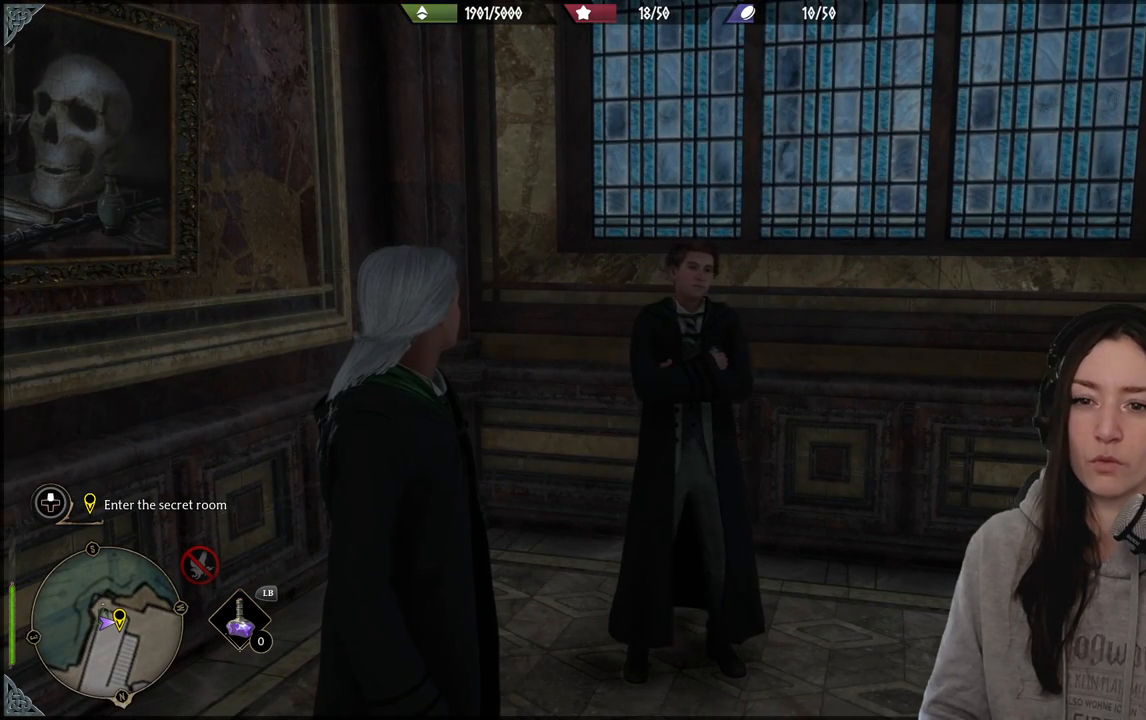
{"buttons": [], "left_stick": "center", "right_stick": "right", "events": [[67, "right_stick", "right"]]}
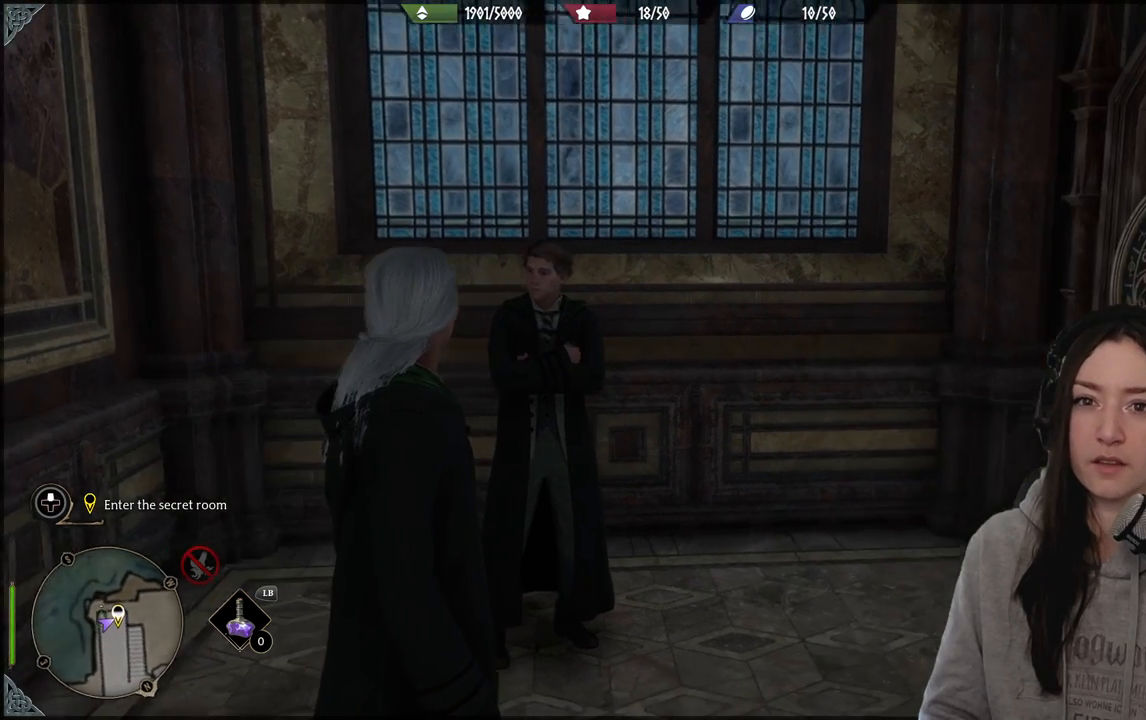
{"buttons": [], "left_stick": "center", "right_stick": "center", "events": [[17, "right_stick", "center"], [150, "right_stick", "right"], [483, "right_stick", "center"]]}
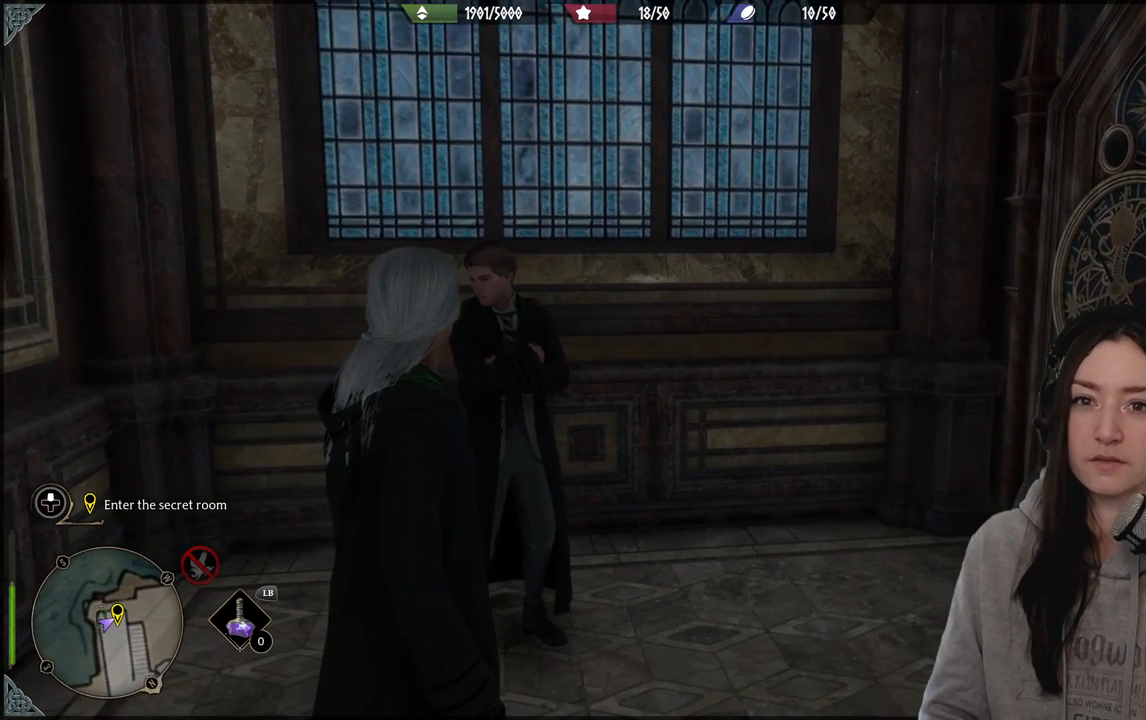
{"buttons": [], "left_stick": "center", "right_stick": "center", "events": []}
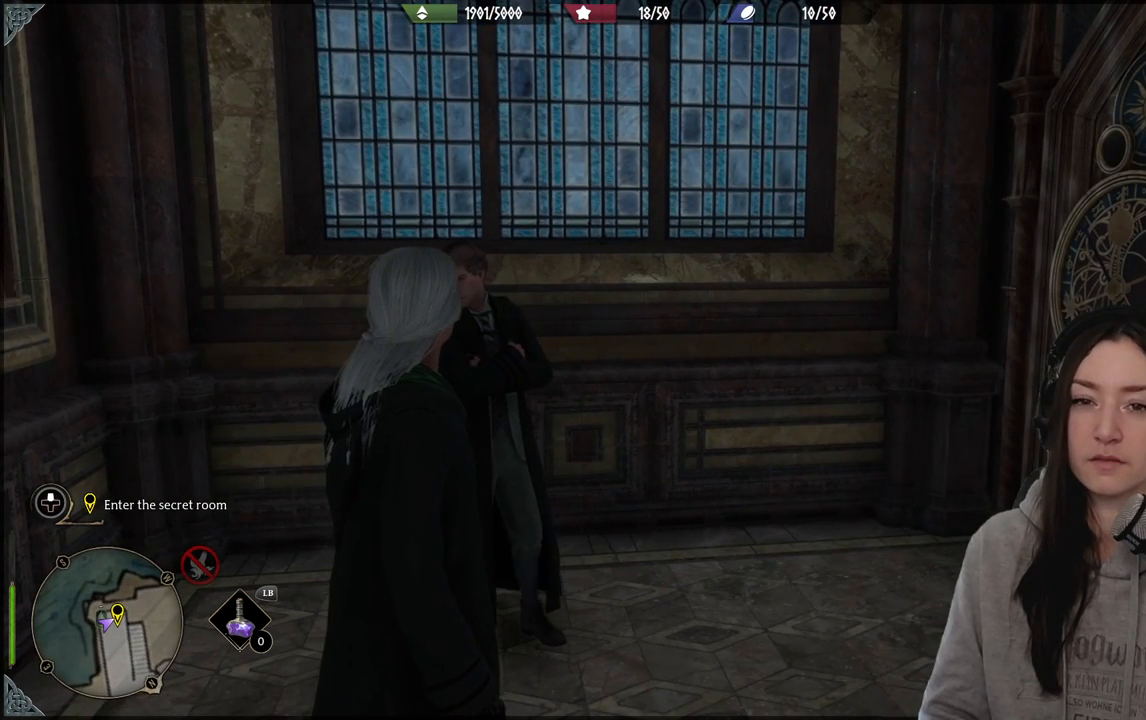
{"buttons": [], "left_stick": "center", "right_stick": "center", "events": []}
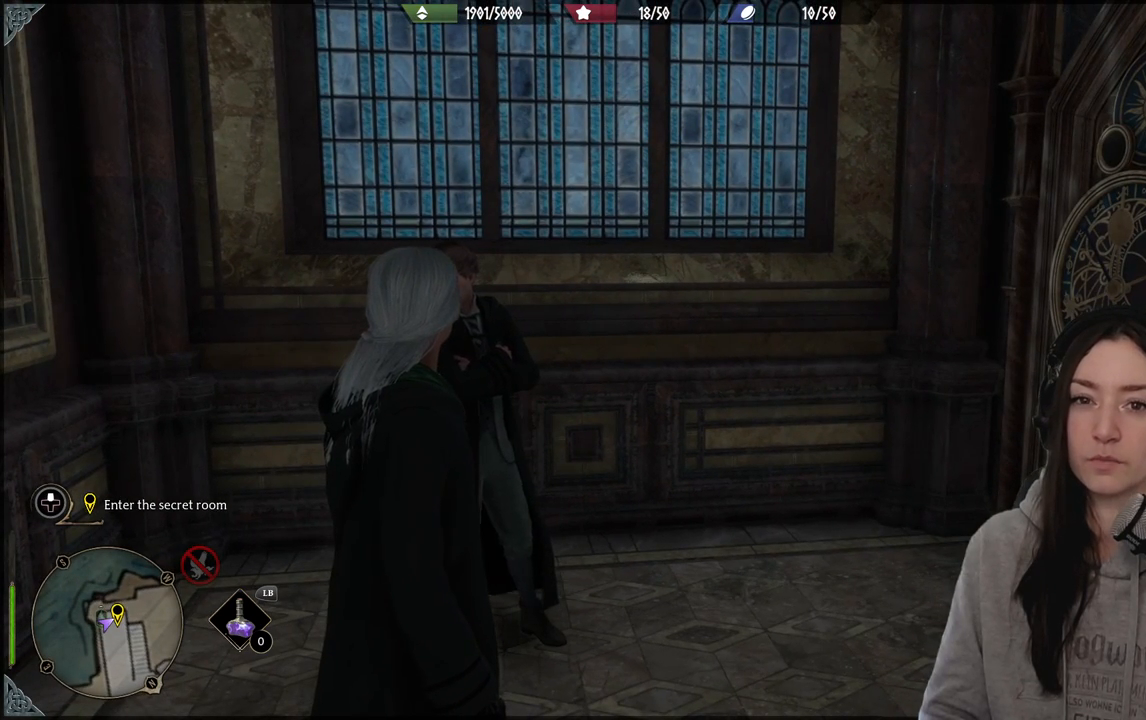
{"buttons": [], "left_stick": "center", "right_stick": "center", "events": []}
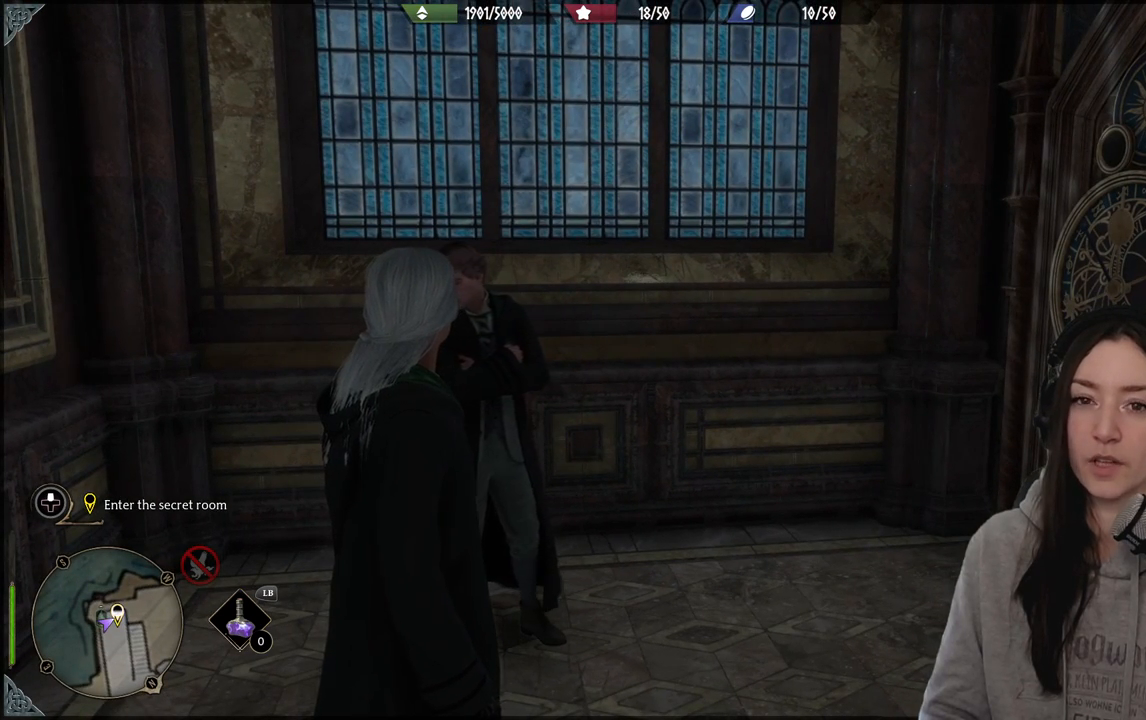
{"buttons": [], "left_stick": "center", "right_stick": "center", "events": []}
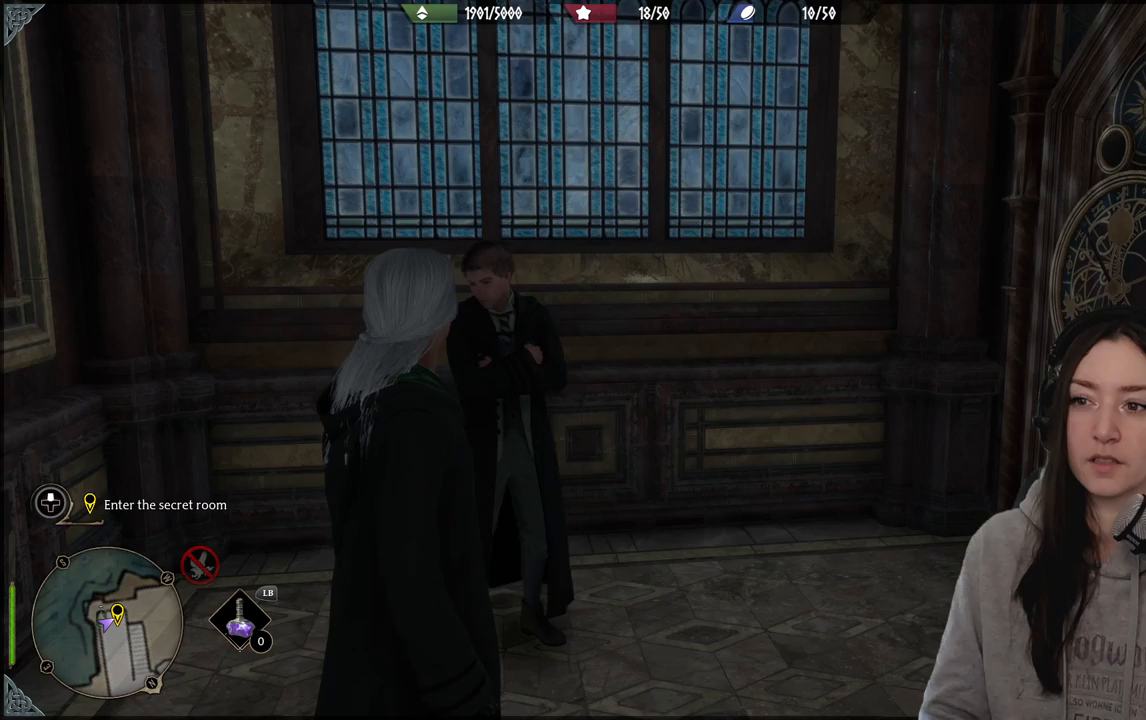
{"buttons": [], "left_stick": "center", "right_stick": "right", "events": [[267, "right_stick", "right"]]}
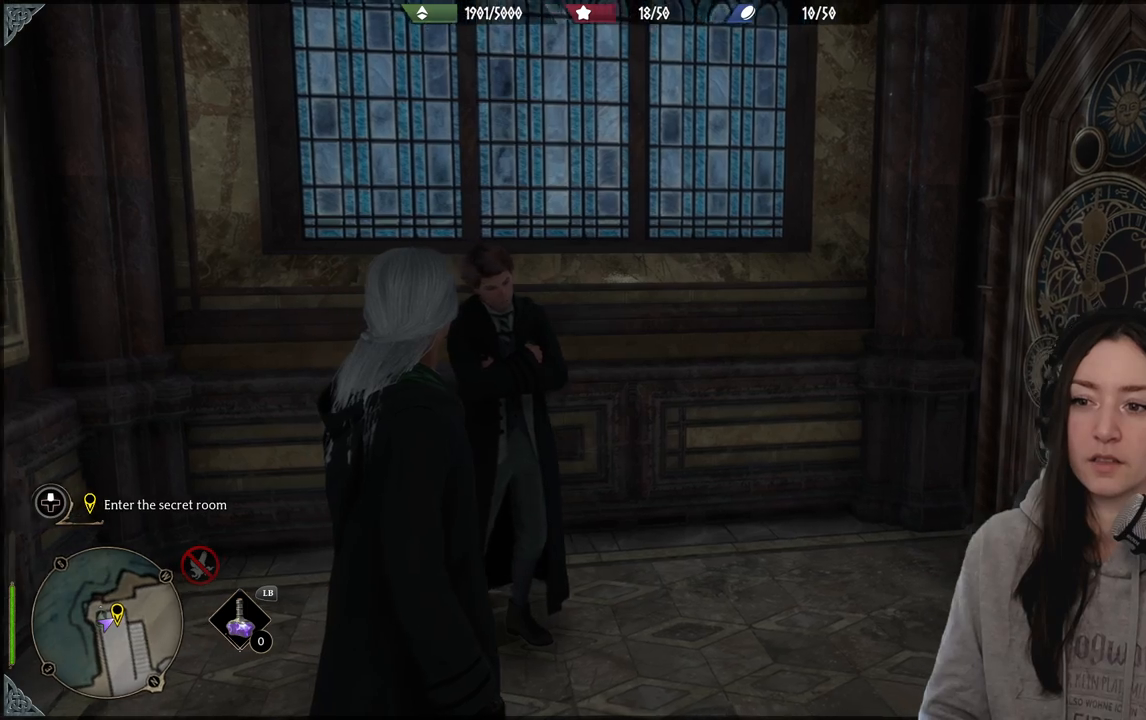
{"buttons": [], "left_stick": "center", "right_stick": "right", "events": []}
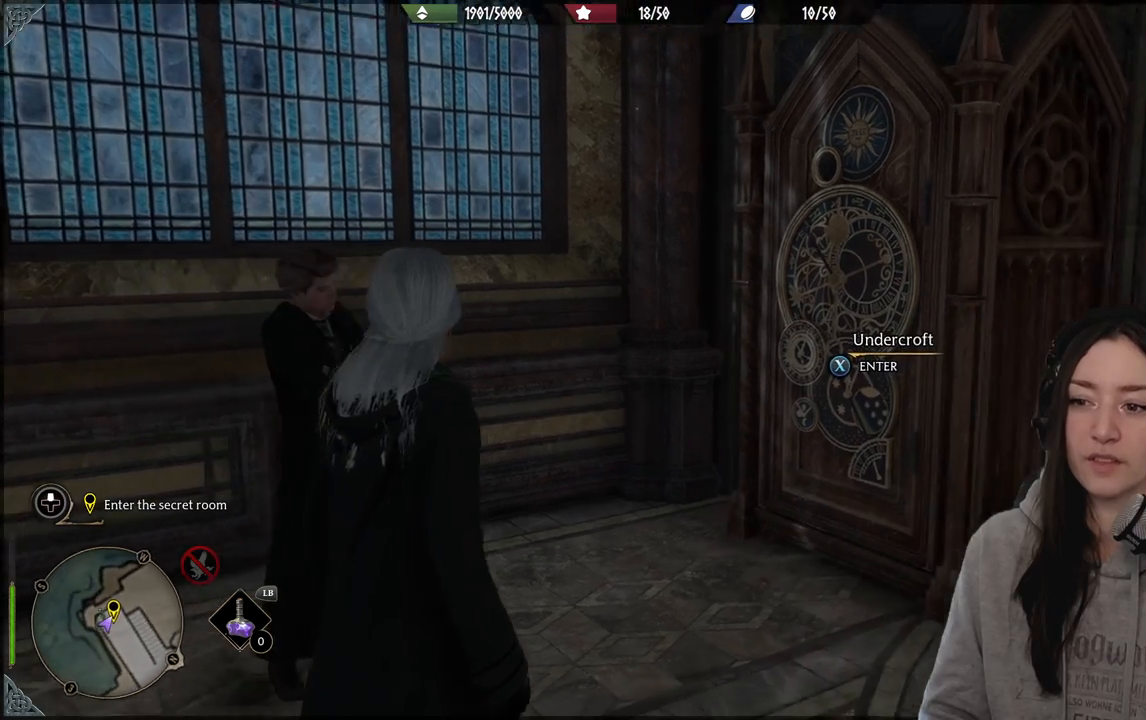
{"buttons": [], "left_stick": "center", "right_stick": "center", "events": [[150, "right_stick", "center"]]}
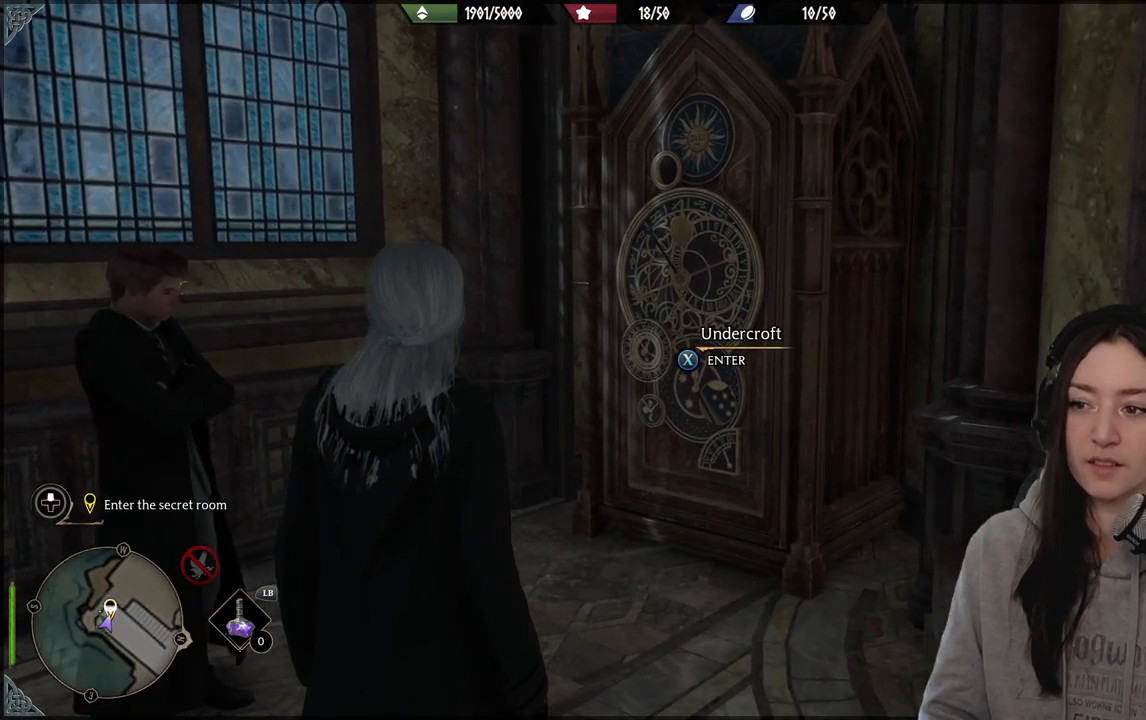
{"buttons": [], "left_stick": "center", "right_stick": "center", "events": []}
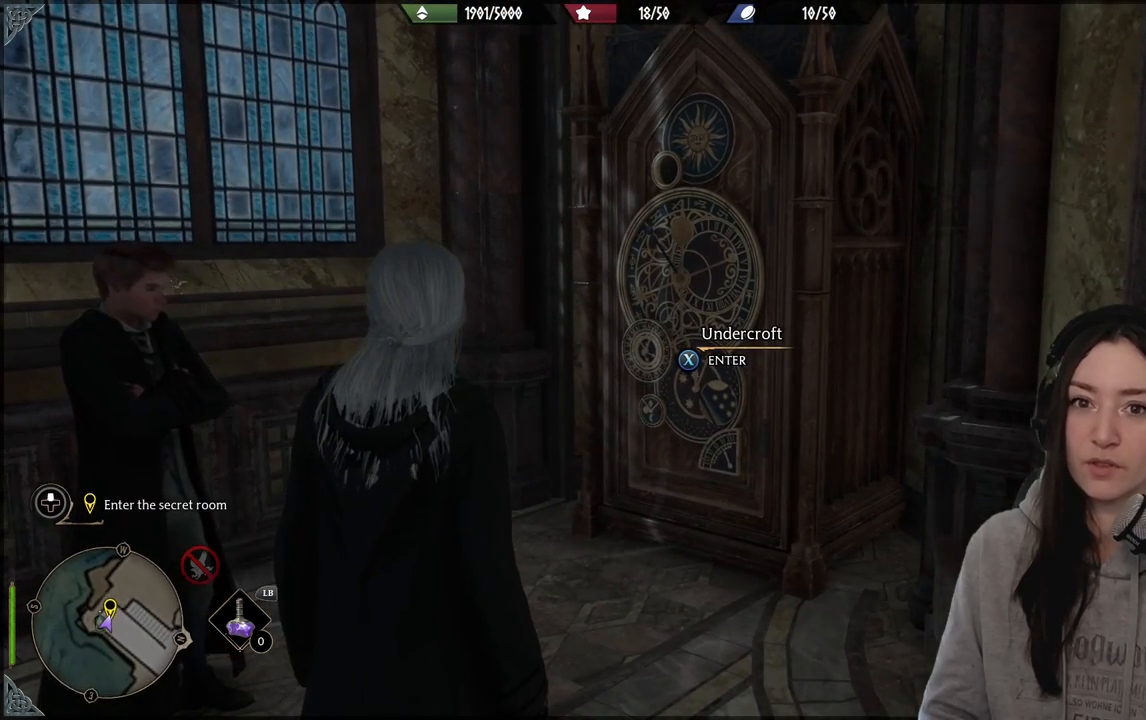
{"buttons": [], "left_stick": "center", "right_stick": "left", "events": [[150, "right_stick", "left"]]}
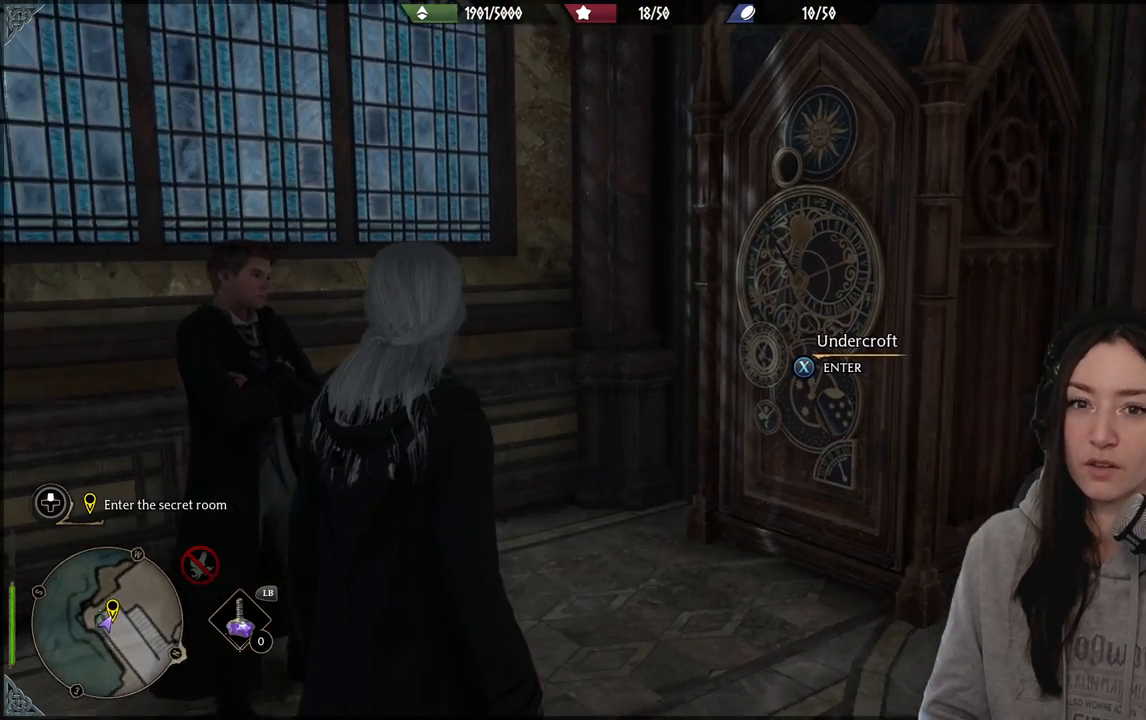
{"buttons": [], "left_stick": "center", "right_stick": "right", "events": [[33, "right_stick", "center"], [400, "right_stick", "right"]]}
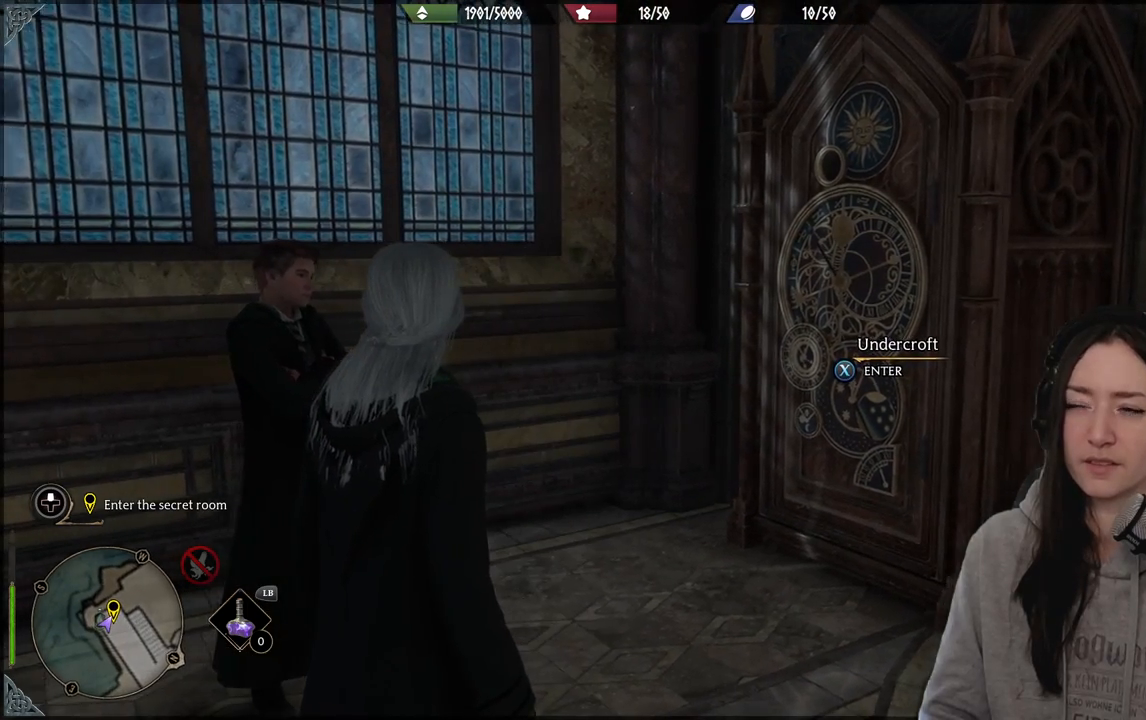
{"buttons": [], "left_stick": "center", "right_stick": "center", "events": [[100, "right_stick", "center"]]}
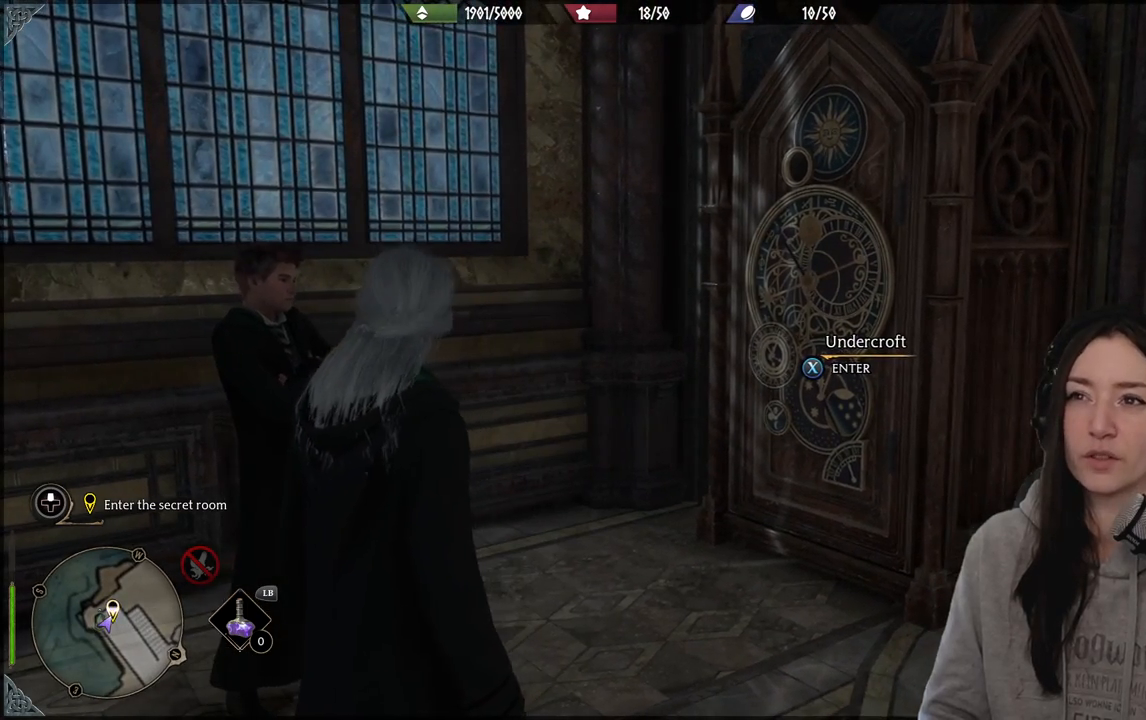
{"buttons": [], "left_stick": "center", "right_stick": "center", "events": [[50, "right_stick", "right"], [450, "right_stick", "center"]]}
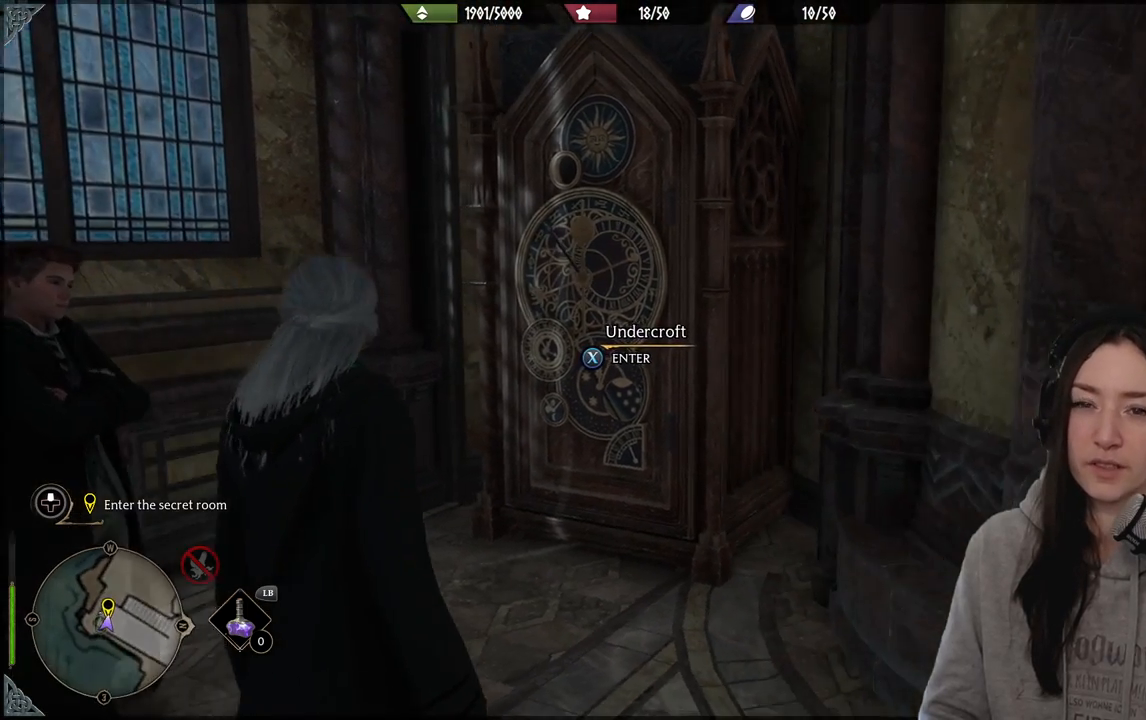
{"buttons": [], "left_stick": "up", "right_stick": "center", "events": [[67, "left_stick", "up"], [200, "right_stick", "down-left"], [400, "right_stick", "center"]]}
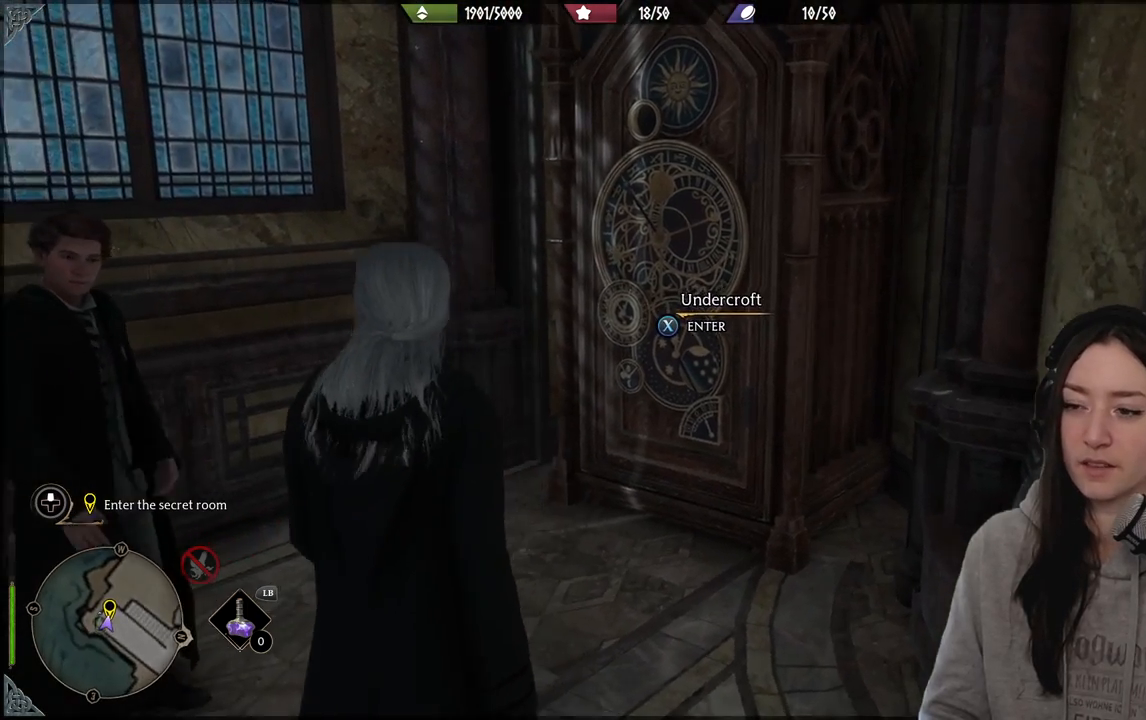
{"buttons": [], "left_stick": "up", "right_stick": "center", "events": []}
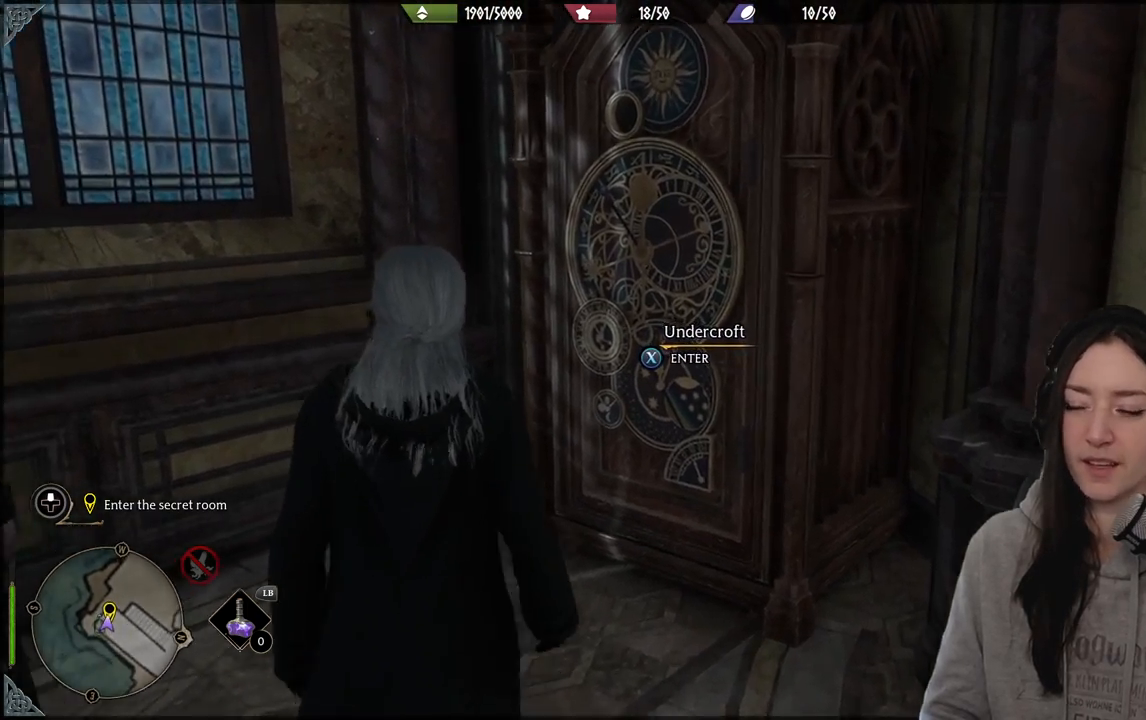
{"buttons": ["X"], "left_stick": "center", "right_stick": "center", "events": [[283, "left_stick", "center"], [367, "X", "down"]]}
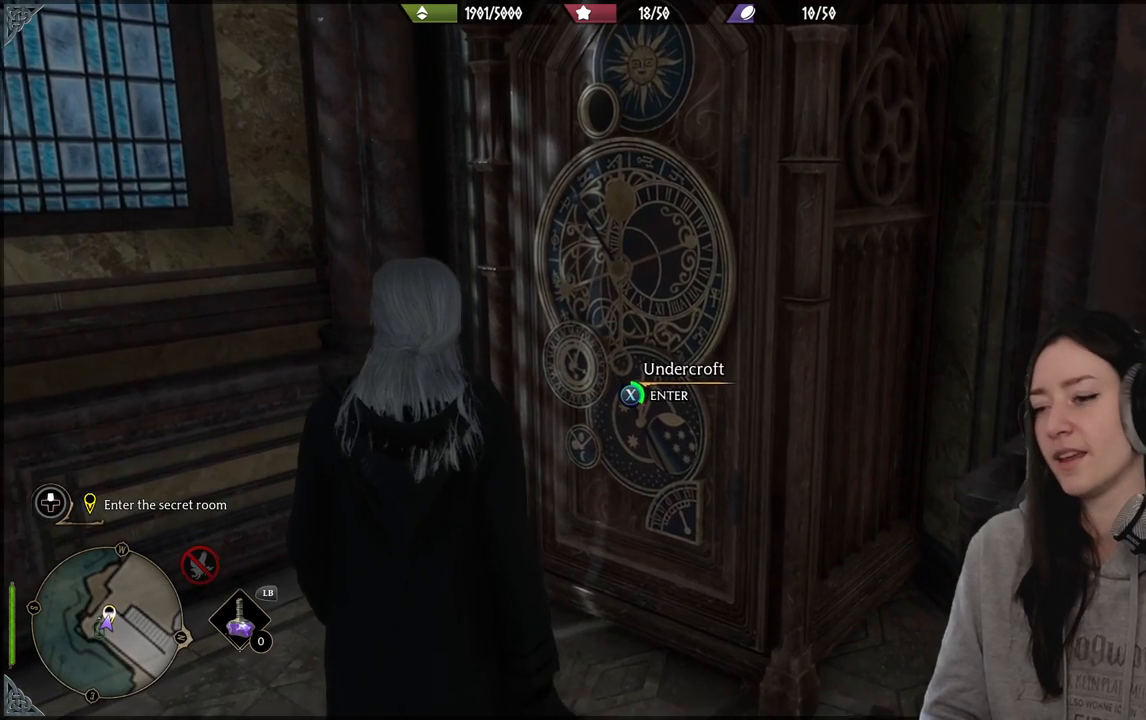
{"buttons": ["X"], "left_stick": "center", "right_stick": "center", "events": []}
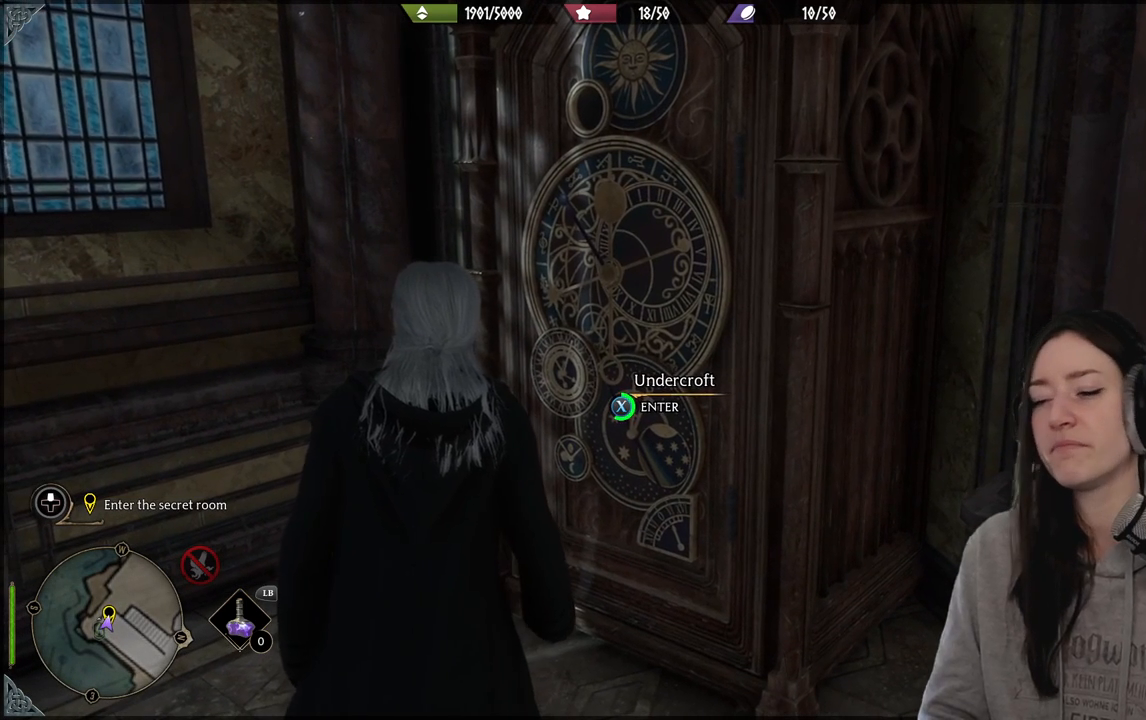
{"buttons": ["X"], "left_stick": "center", "right_stick": "center", "events": []}
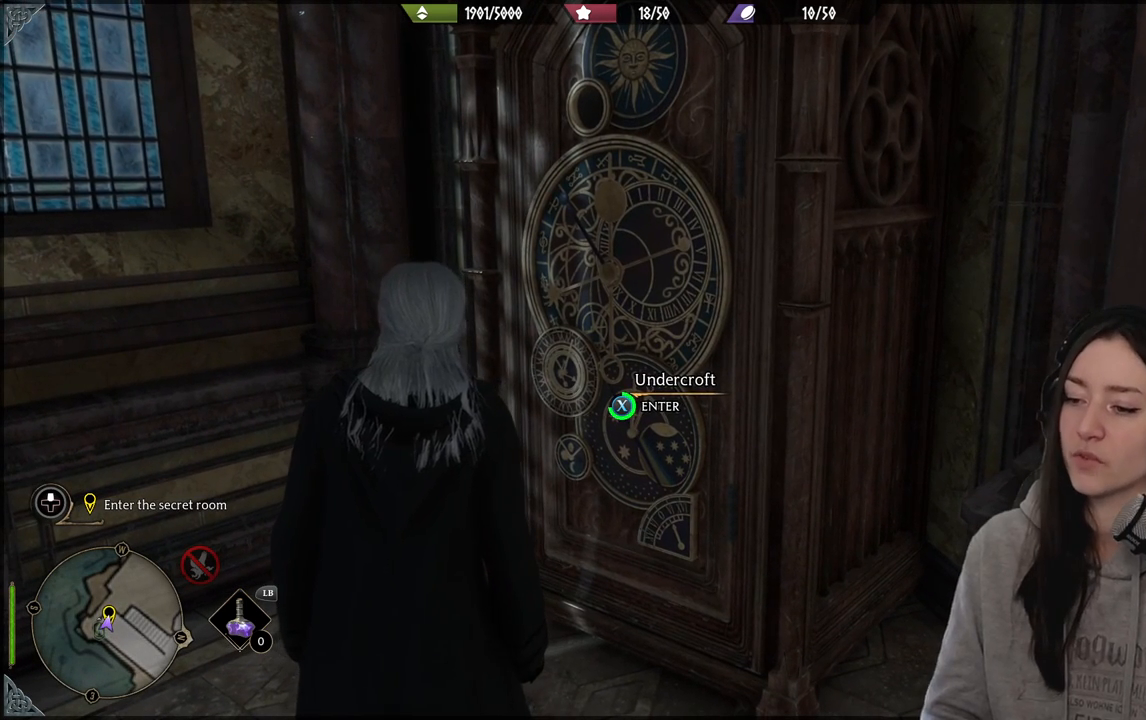
{"buttons": ["X"], "left_stick": "center", "right_stick": "center", "events": []}
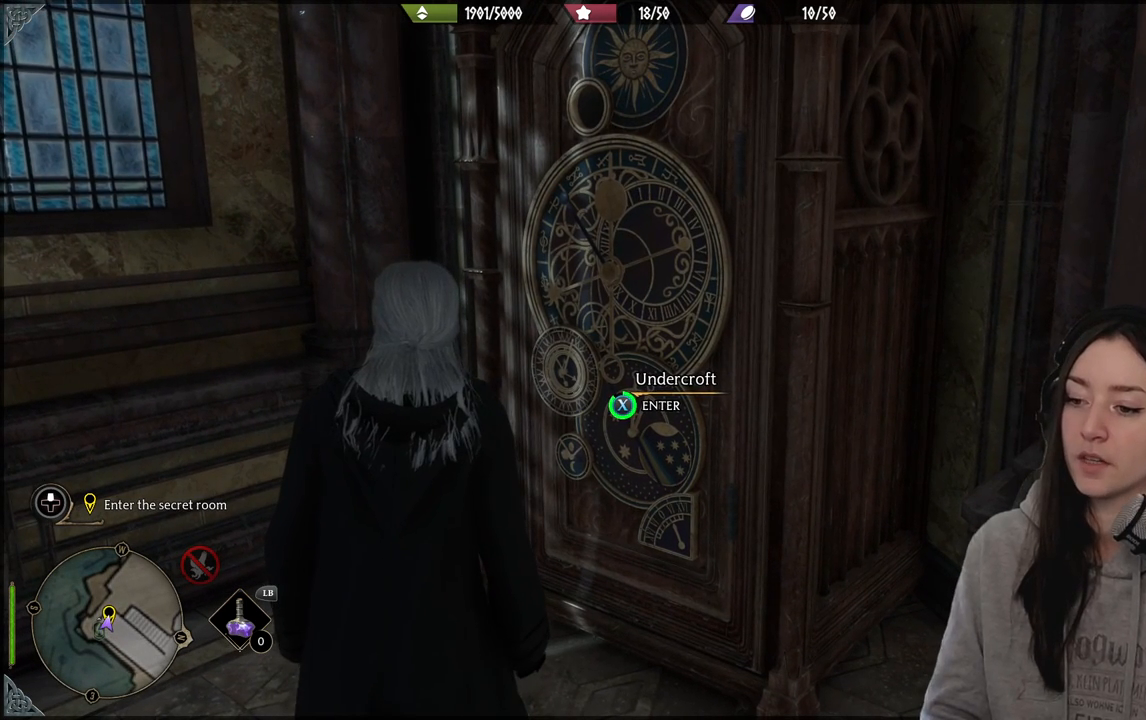
{"buttons": ["X"], "left_stick": "center", "right_stick": "center", "events": []}
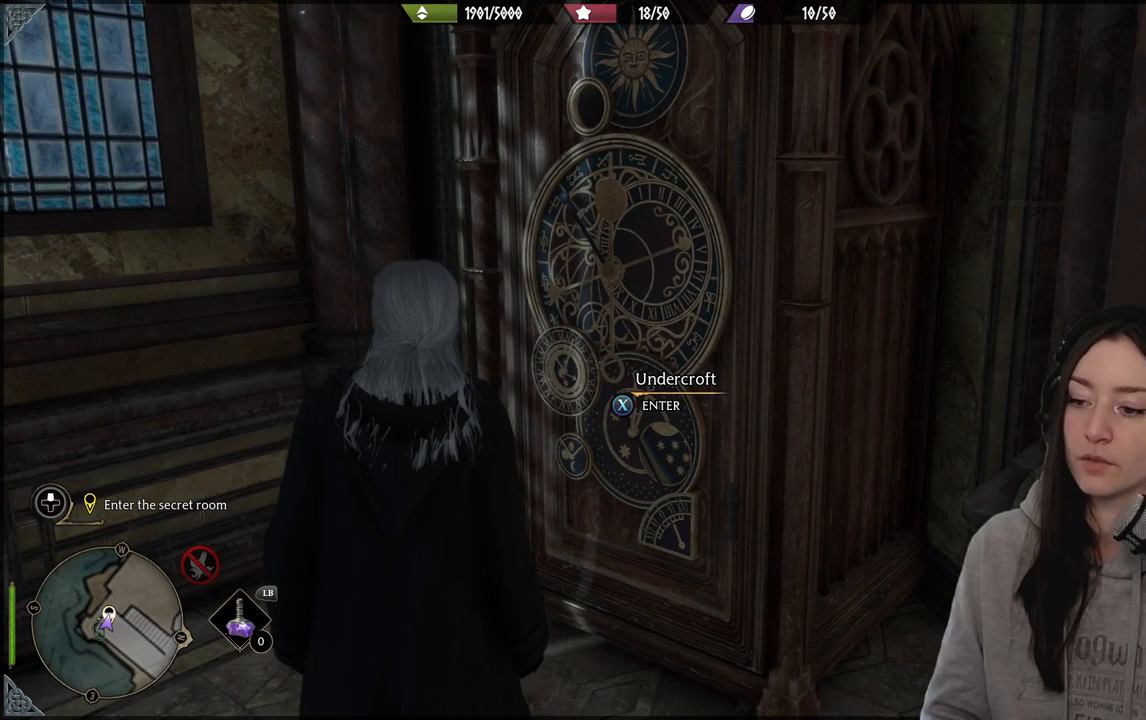
{"buttons": [], "left_stick": "center", "right_stick": "center", "events": [[333, "X", "up"]]}